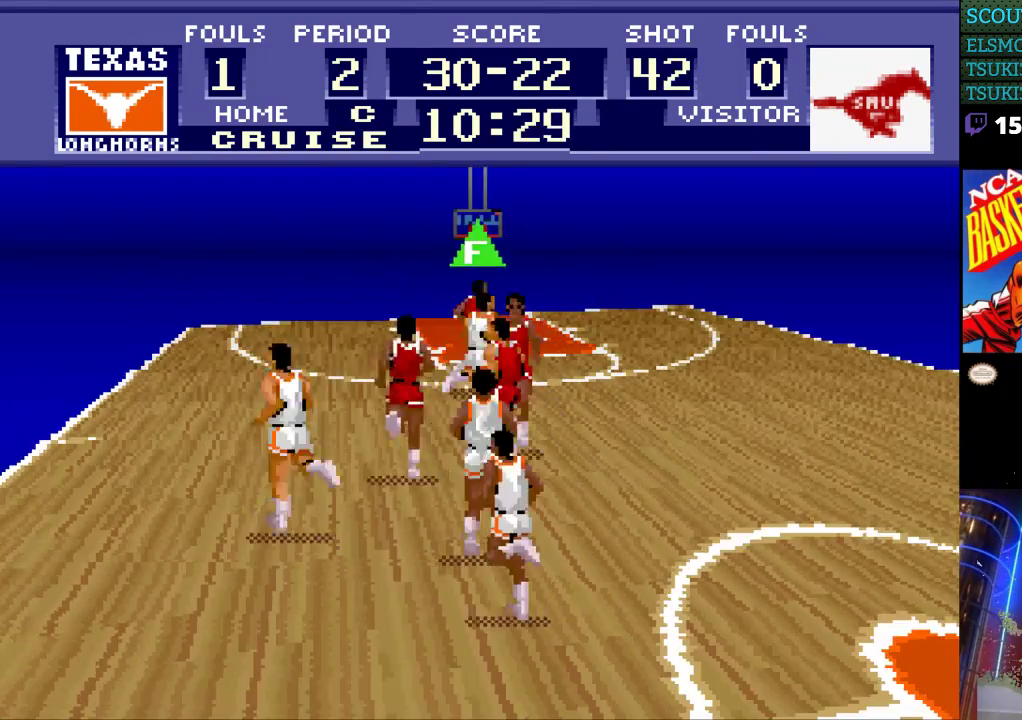
Gameplay with a controller (Nintendo layout); each line is a JSON object with the inputs held at the frame after it. "events" lists button and stick changes between this image and that frame as [ms after this image, input, new state], when the widget could be followed in between. Not read: L3 R3.
{"buttons": [], "events": [[333, "DPAD_UP", "up"], [500, "DPAD_LEFT", "up"]]}
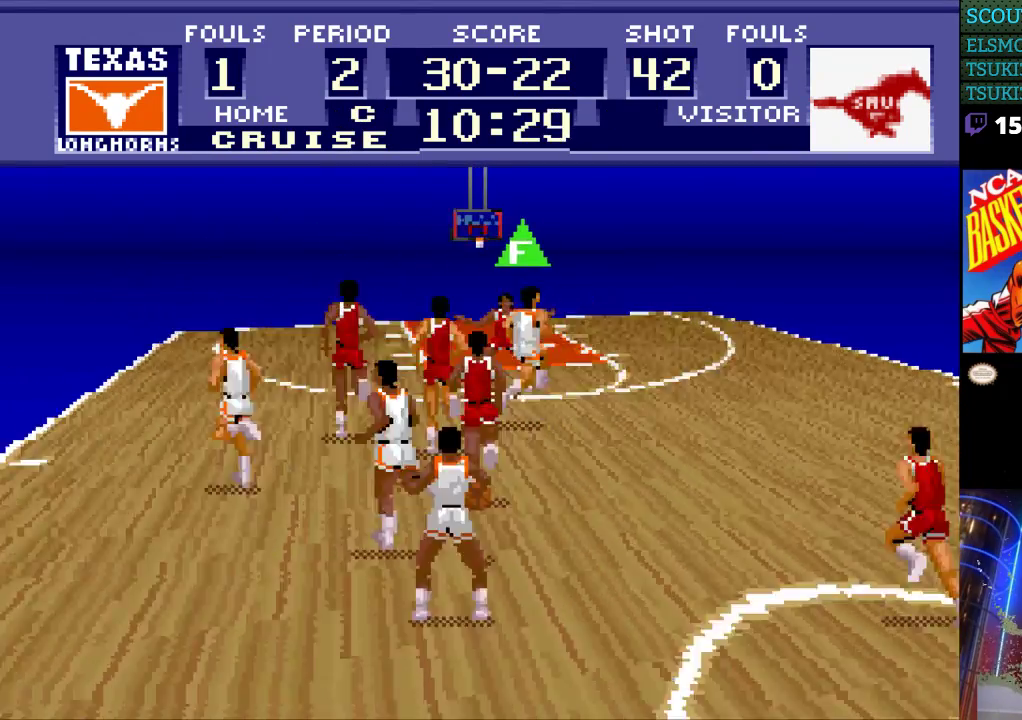
{"buttons": ["DPAD_RIGHT"], "events": [[200, "DPAD_RIGHT", "down"]]}
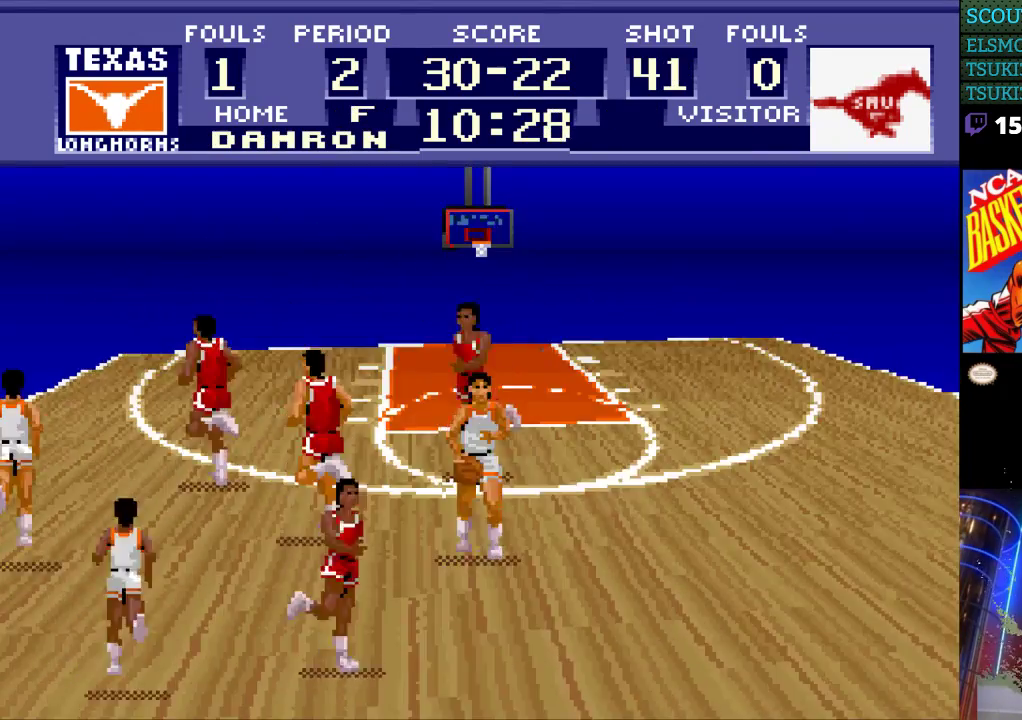
{"buttons": ["DPAD_RIGHT"], "events": []}
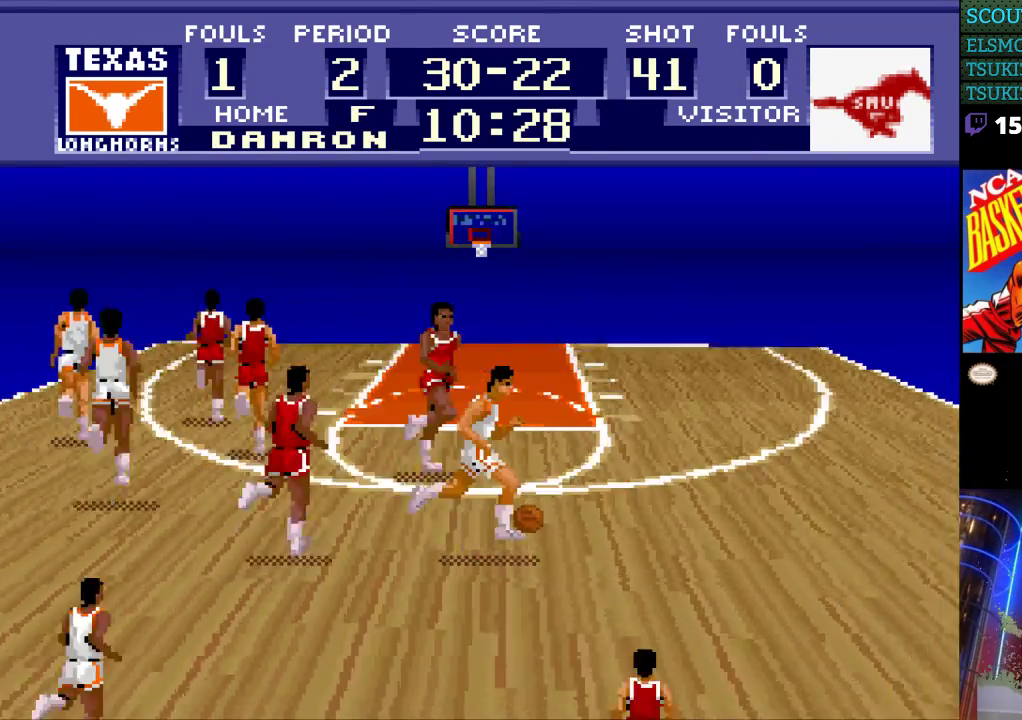
{"buttons": ["DPAD_RIGHT"], "events": []}
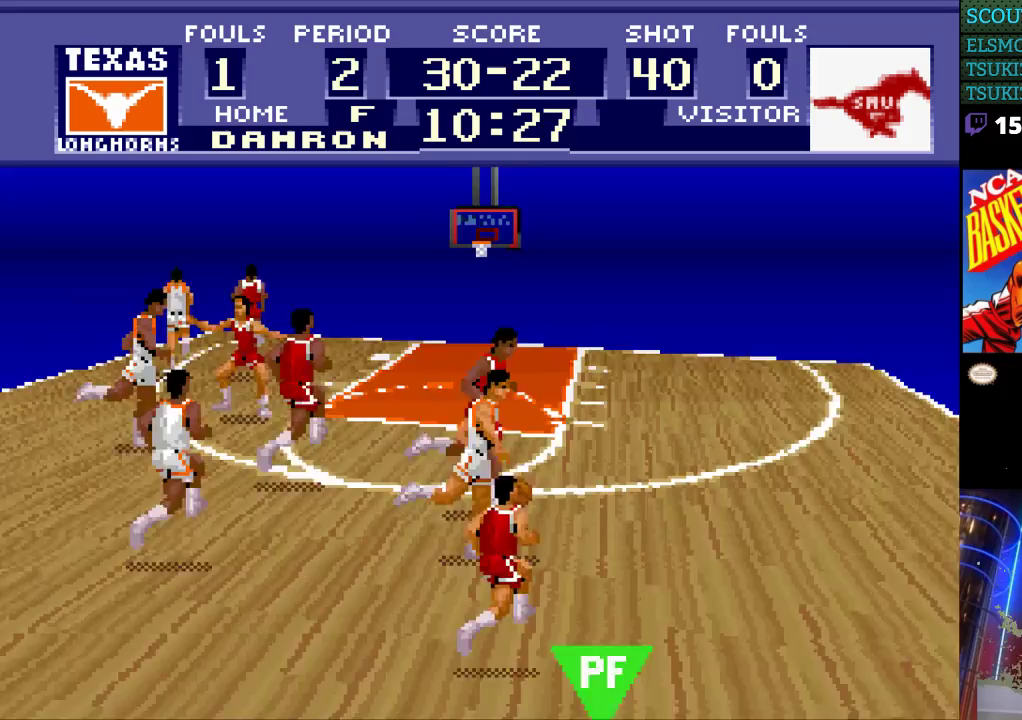
{"buttons": ["DPAD_LEFT"], "events": [[333, "DPAD_LEFT", "down"], [333, "DPAD_RIGHT", "up"]]}
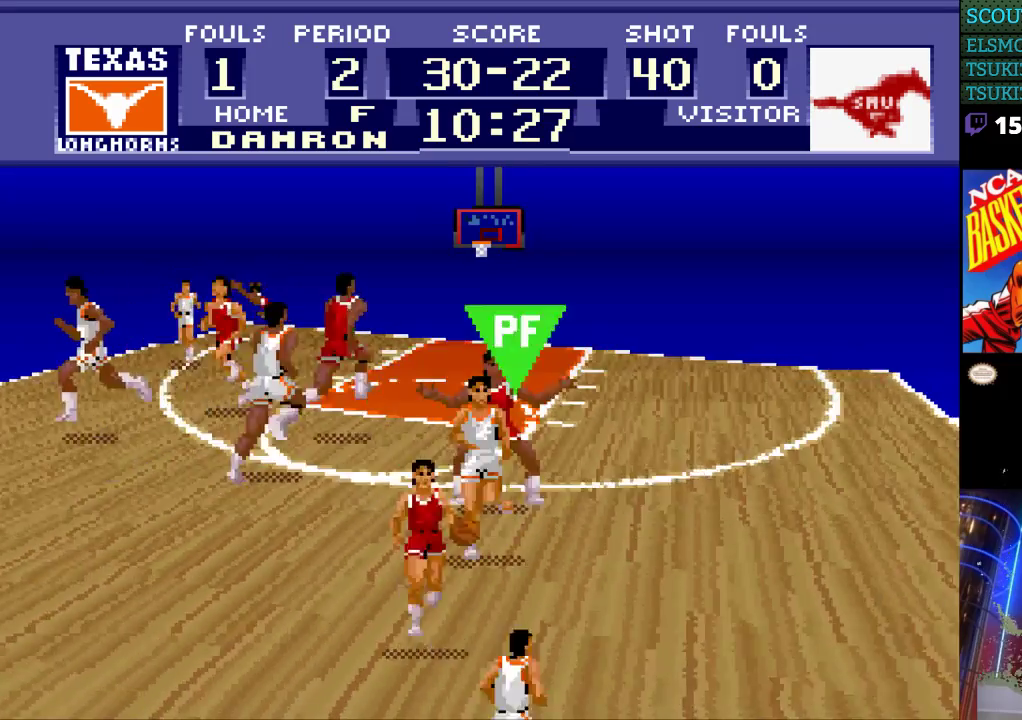
{"buttons": ["DPAD_LEFT"], "events": []}
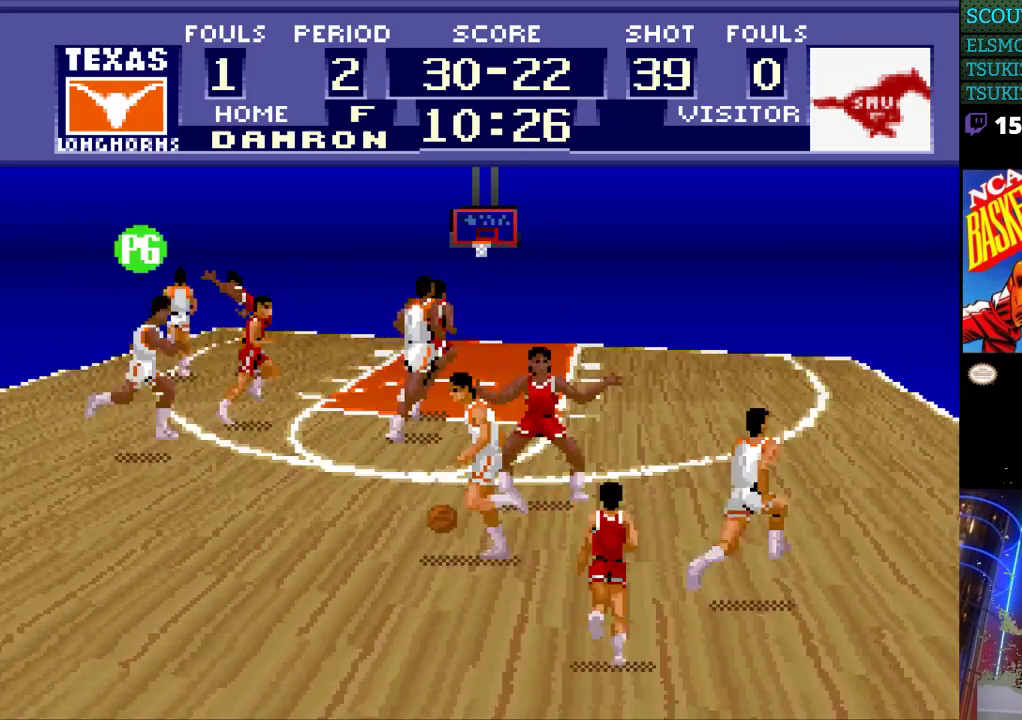
{"buttons": ["DPAD_LEFT"], "events": [[200, "A", "down"], [333, "A", "up"]]}
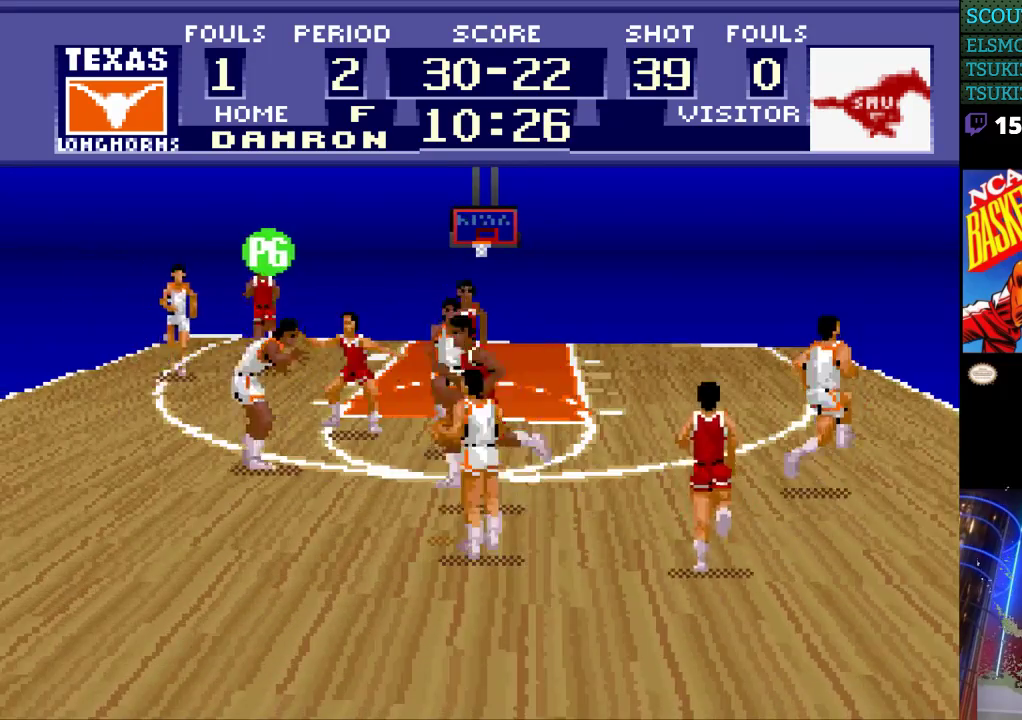
{"buttons": ["DPAD_LEFT"], "events": [[233, "DPAD_LEFT", "up"], [467, "DPAD_LEFT", "down"]]}
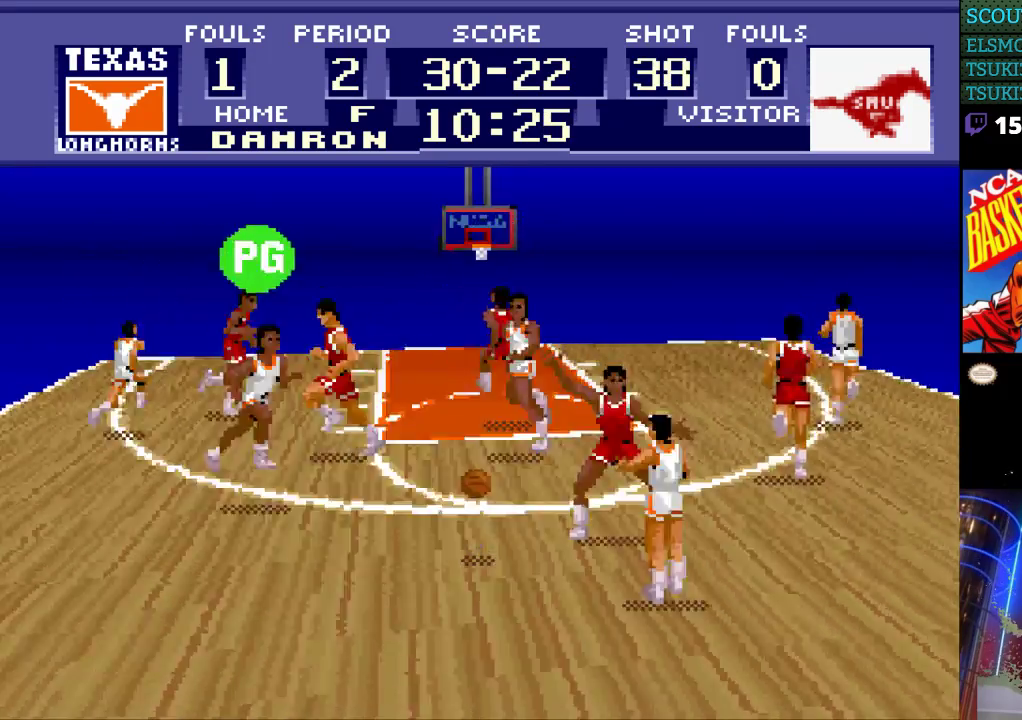
{"buttons": ["DPAD_UP", "DPAD_RIGHT"], "events": [[333, "DPAD_LEFT", "up"], [333, "DPAD_UP", "down"], [367, "DPAD_RIGHT", "down"]]}
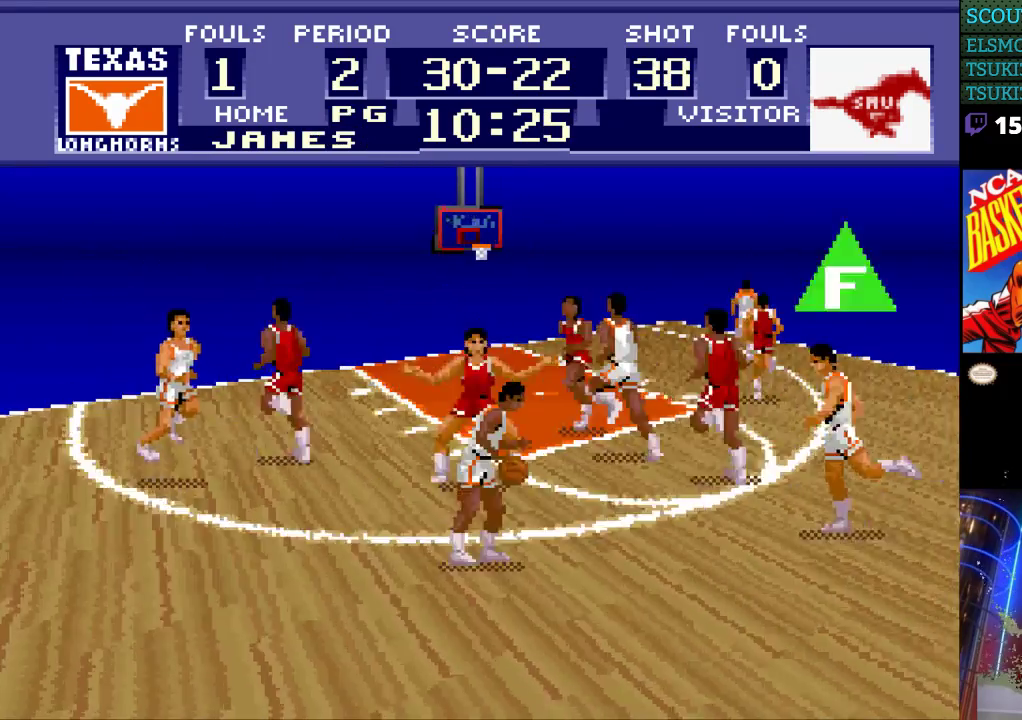
{"buttons": ["DPAD_RIGHT"], "events": [[67, "DPAD_UP", "up"], [133, "DPAD_DOWN", "down"], [200, "DPAD_DOWN", "up"]]}
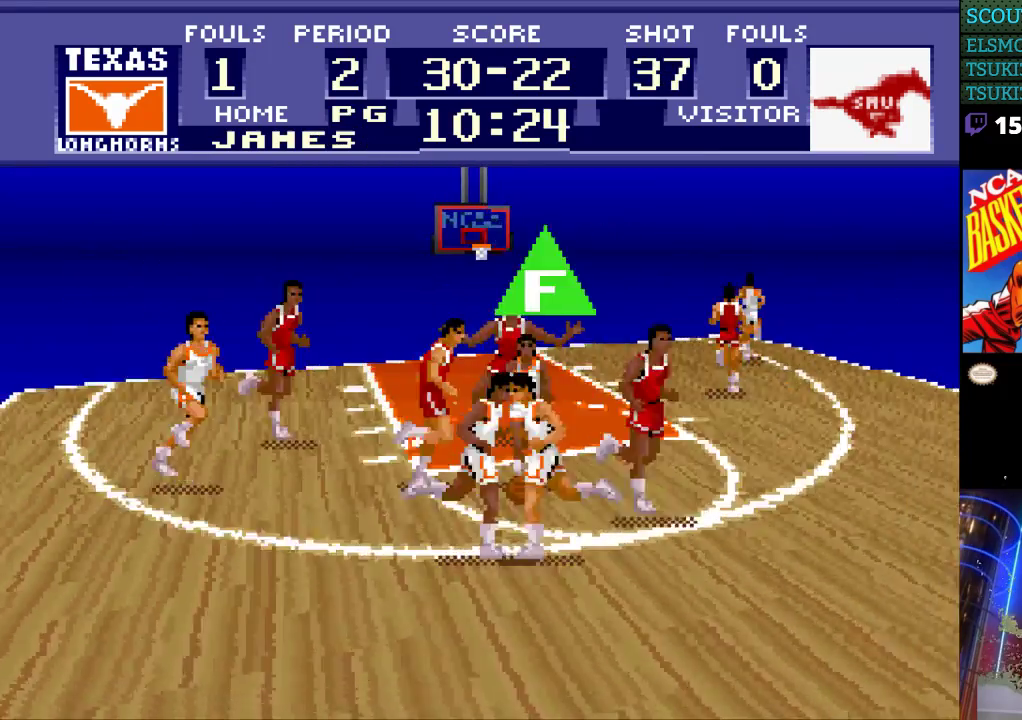
{"buttons": ["DPAD_RIGHT"], "events": [[33, "DPAD_UP", "down"], [133, "DPAD_RIGHT", "up"], [300, "DPAD_RIGHT", "down"], [367, "DPAD_UP", "up"]]}
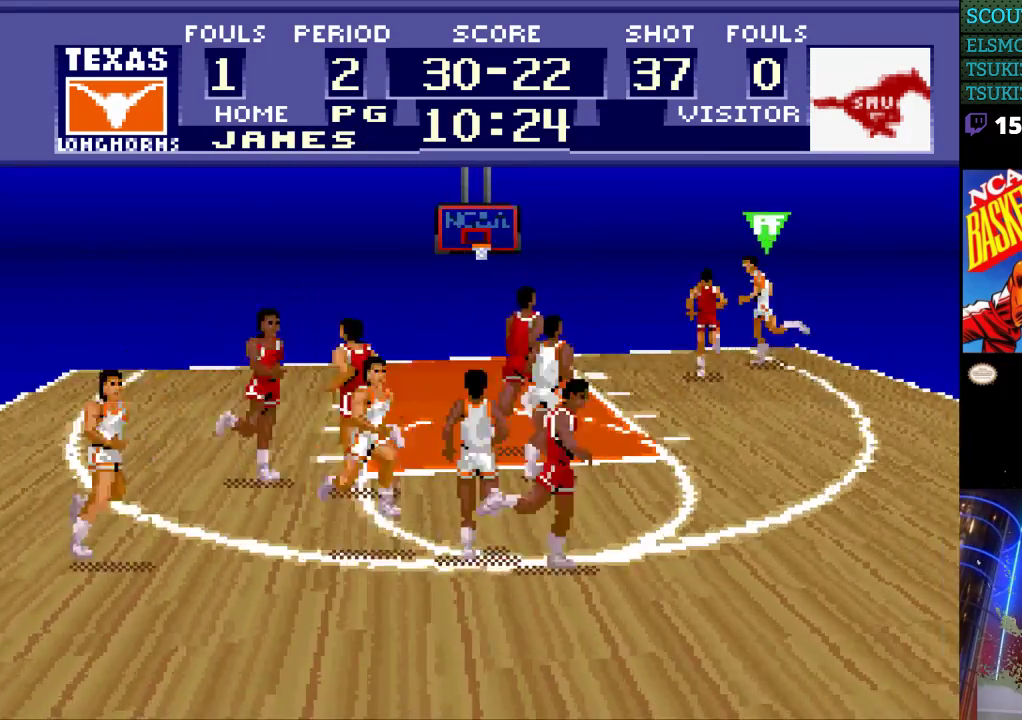
{"buttons": ["DPAD_UP"], "events": [[67, "DPAD_UP", "down"], [167, "DPAD_RIGHT", "up"], [267, "DPAD_LEFT", "down"], [467, "DPAD_LEFT", "up"]]}
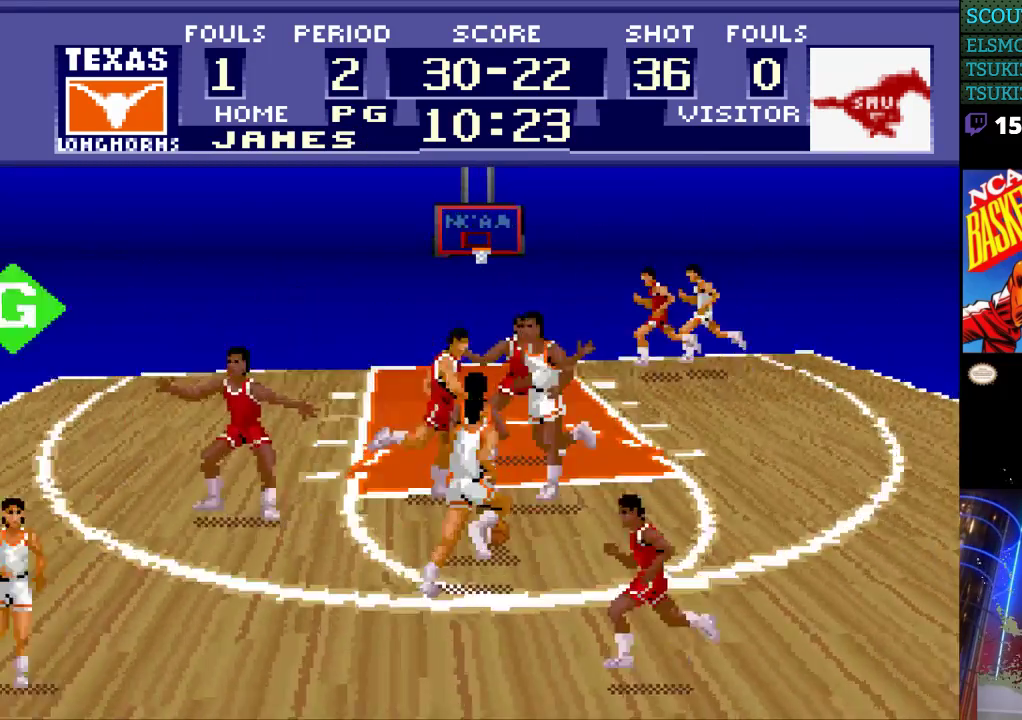
{"buttons": ["DPAD_RIGHT"], "events": [[33, "DPAD_RIGHT", "down"], [100, "DPAD_UP", "up"]]}
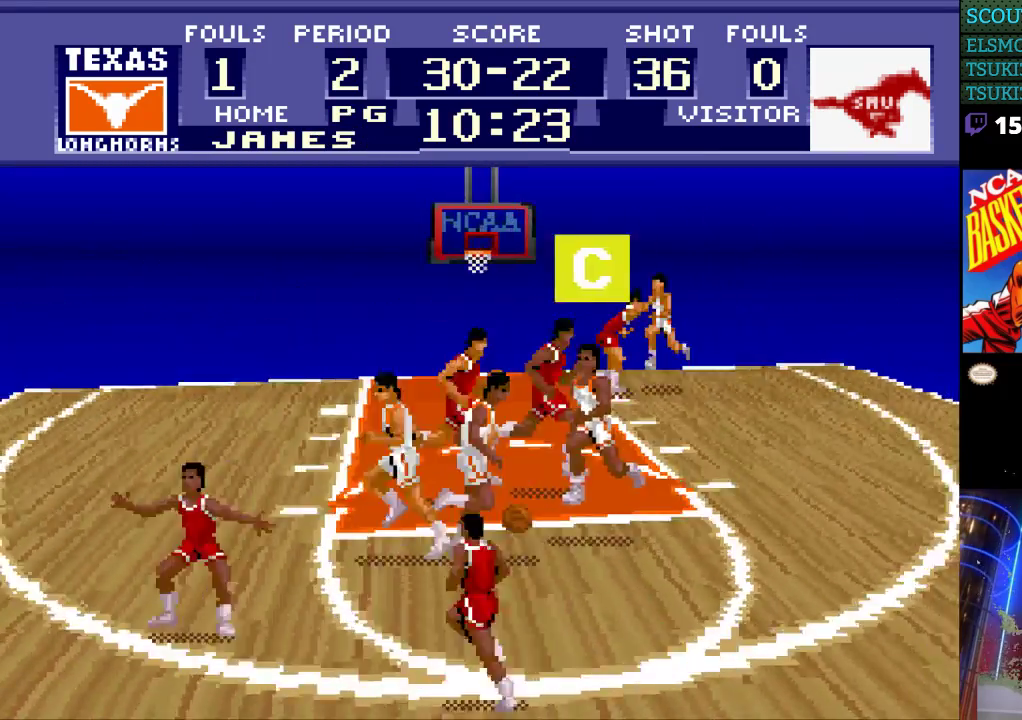
{"buttons": ["DPAD_RIGHT"], "events": []}
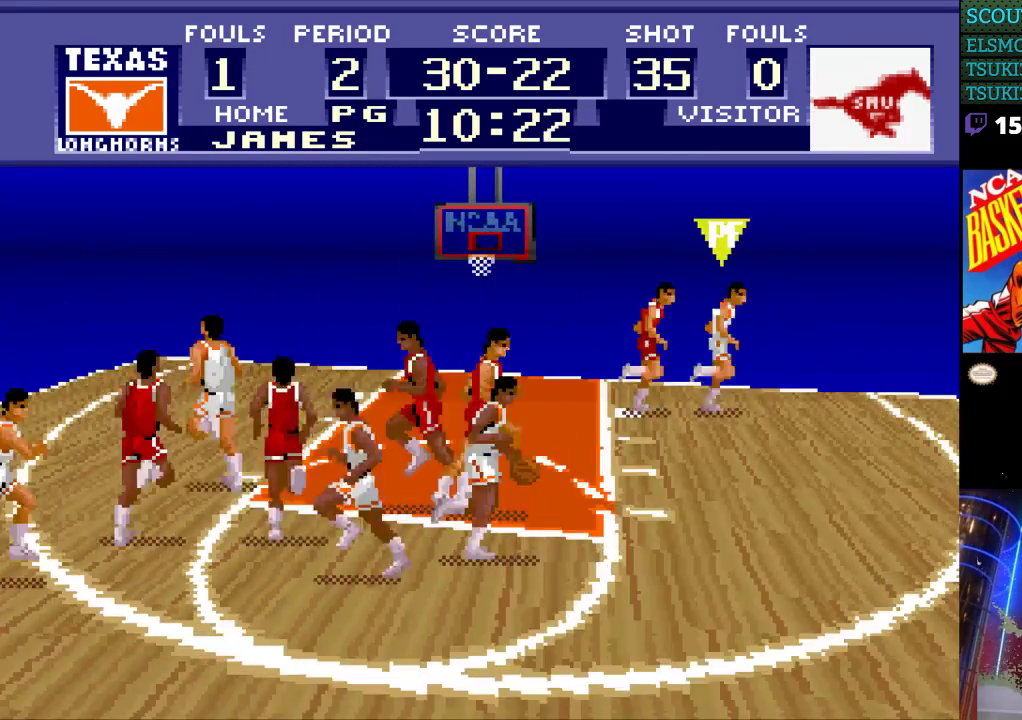
{"buttons": ["DPAD_DOWN", "DPAD_RIGHT"], "events": [[267, "DPAD_UP", "down"], [367, "DPAD_UP", "up"], [467, "DPAD_DOWN", "down"]]}
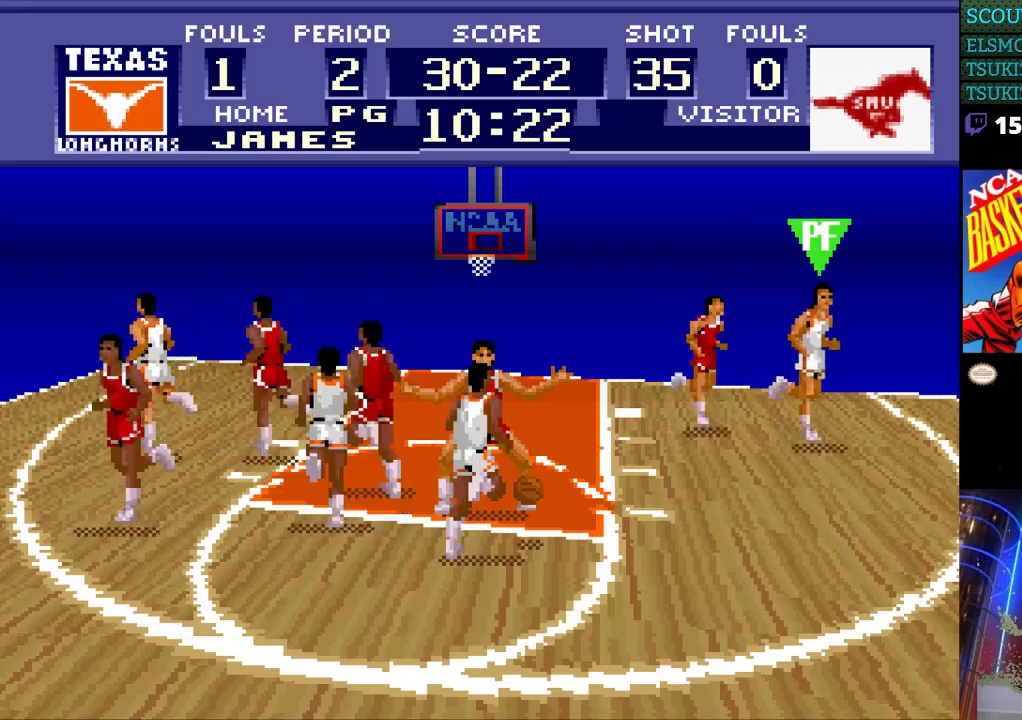
{"buttons": ["DPAD_RIGHT"], "events": [[67, "DPAD_RIGHT", "up"], [233, "DPAD_RIGHT", "down"], [333, "DPAD_DOWN", "up"]]}
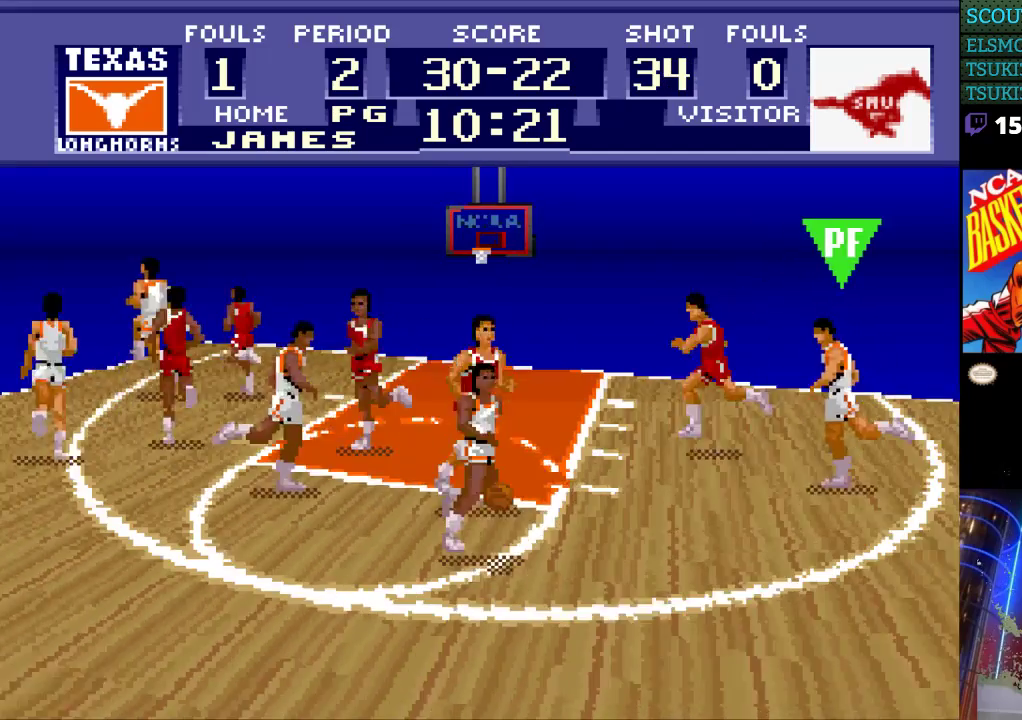
{"buttons": ["DPAD_RIGHT"], "events": [[433, "A", "down"], [500, "A", "up"]]}
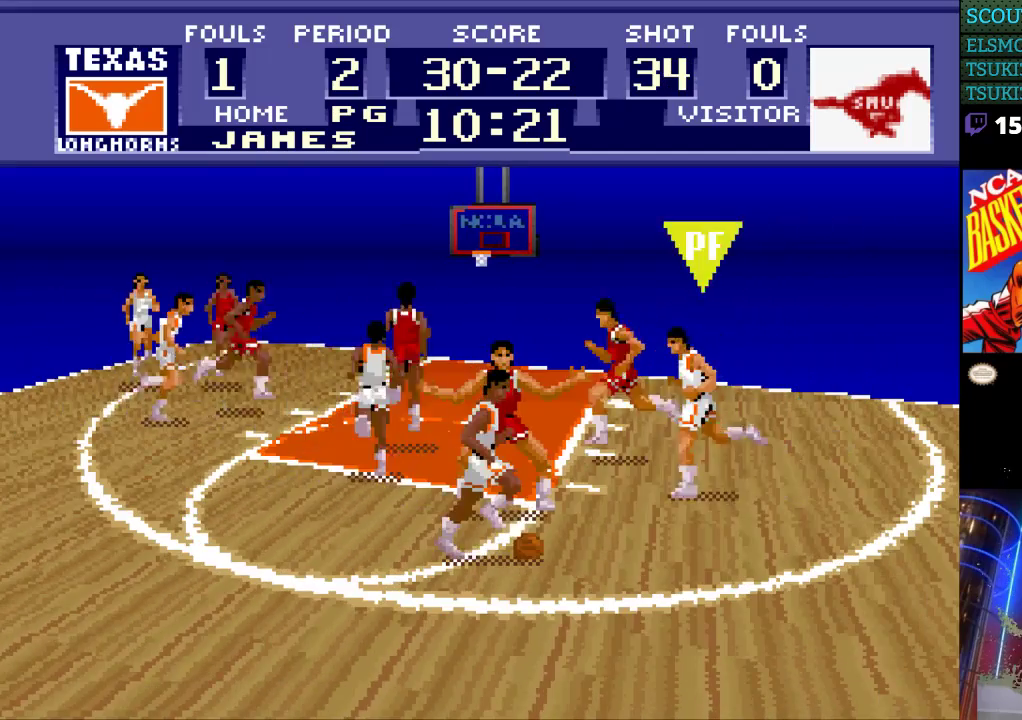
{"buttons": [], "events": [[233, "DPAD_RIGHT", "up"]]}
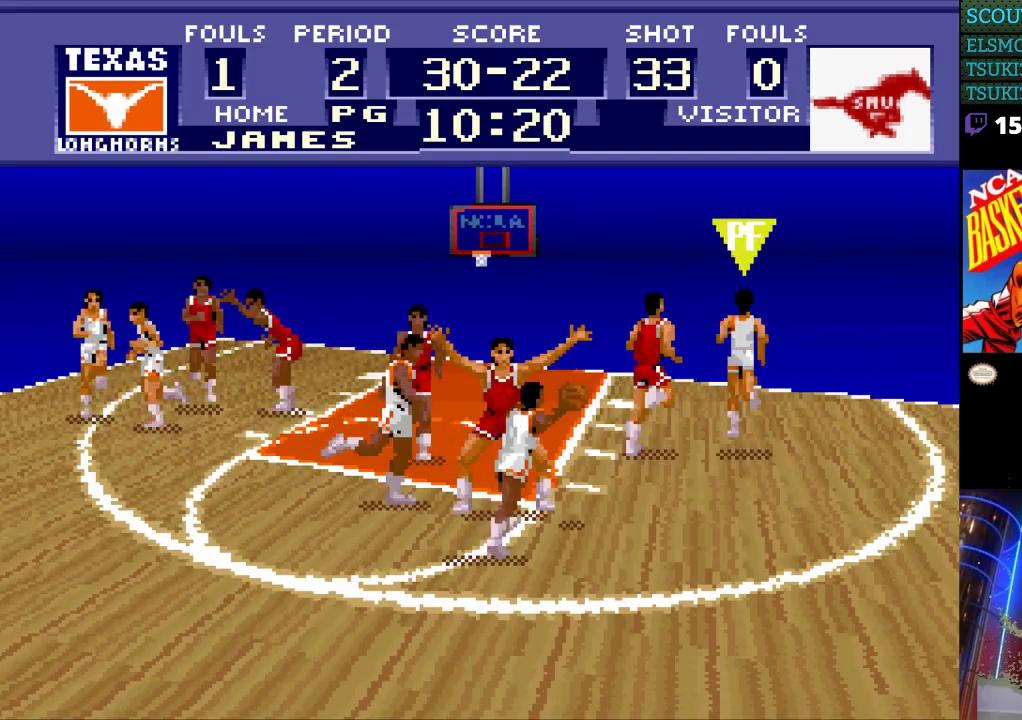
{"buttons": ["DPAD_DOWN", "DPAD_RIGHT"], "events": [[100, "DPAD_RIGHT", "down"], [467, "DPAD_DOWN", "down"]]}
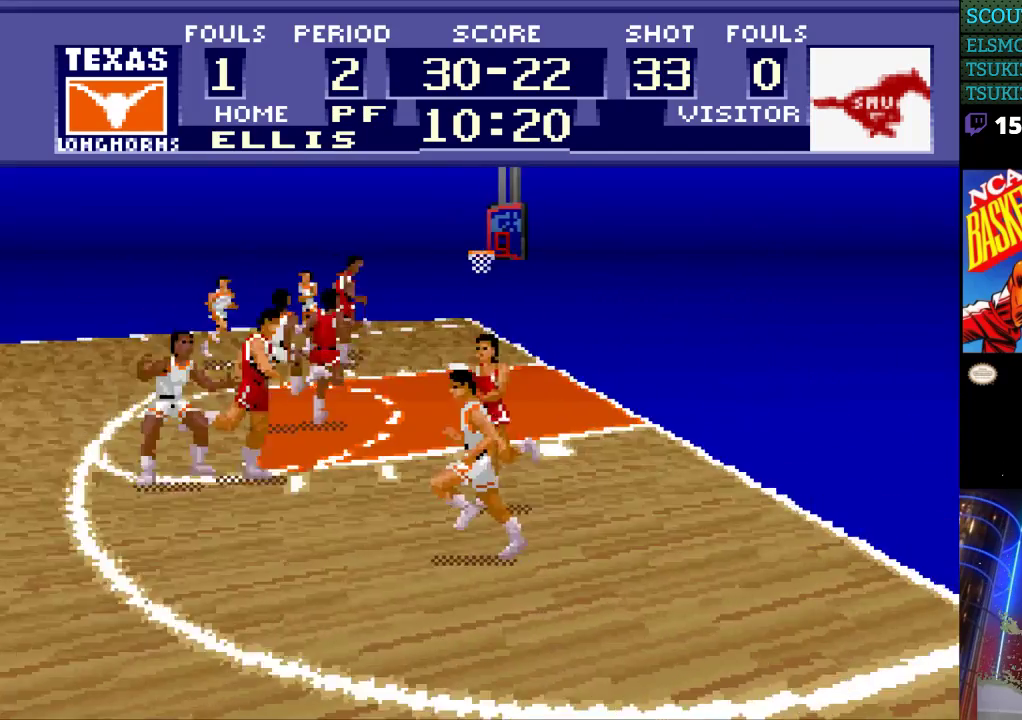
{"buttons": ["DPAD_DOWN", "DPAD_RIGHT"], "events": [[33, "DPAD_RIGHT", "up"], [133, "DPAD_RIGHT", "down"]]}
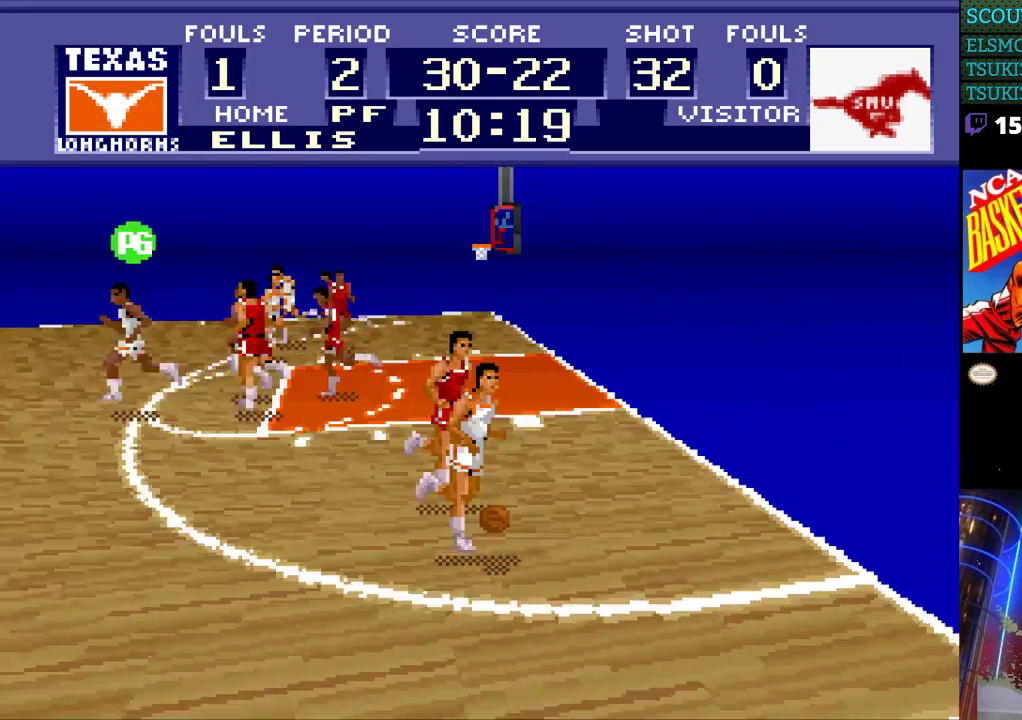
{"buttons": ["DPAD_LEFT"], "events": [[33, "DPAD_RIGHT", "up"], [100, "DPAD_LEFT", "down"], [200, "DPAD_DOWN", "up"]]}
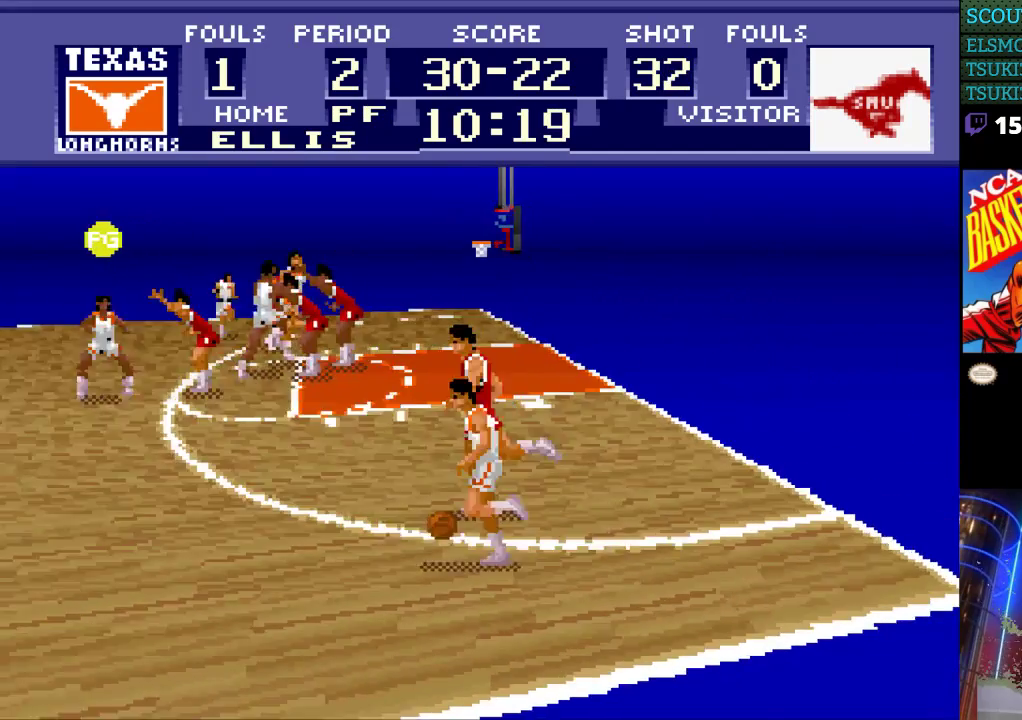
{"buttons": ["DPAD_LEFT"], "events": []}
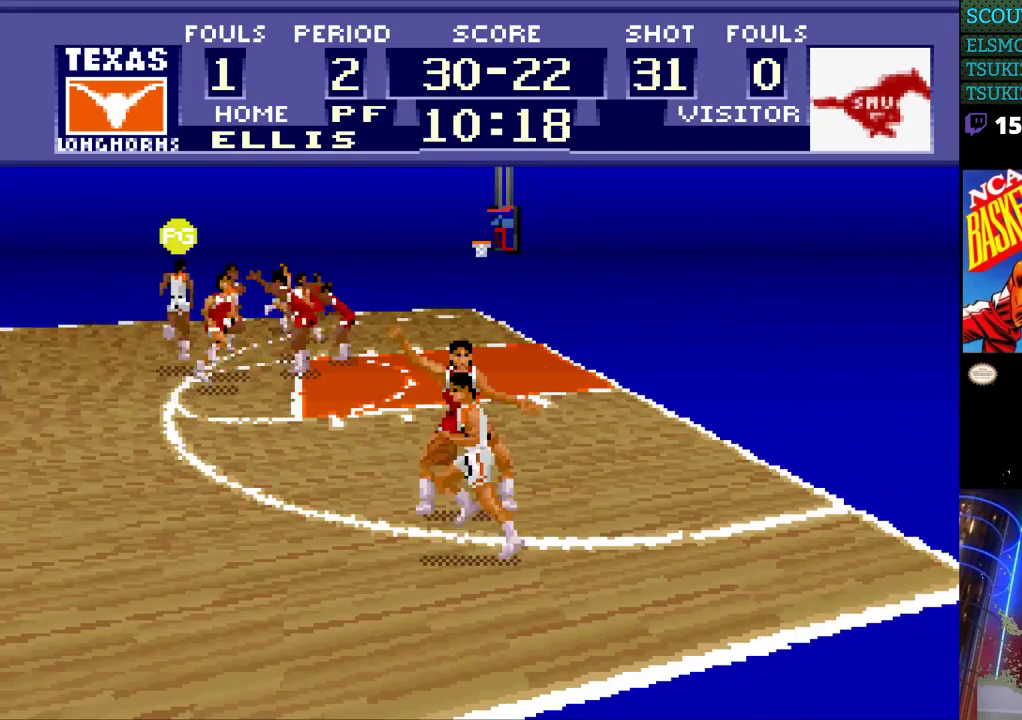
{"buttons": ["DPAD_LEFT"], "events": [[200, "DPAD_DOWN", "down"], [500, "DPAD_DOWN", "up"]]}
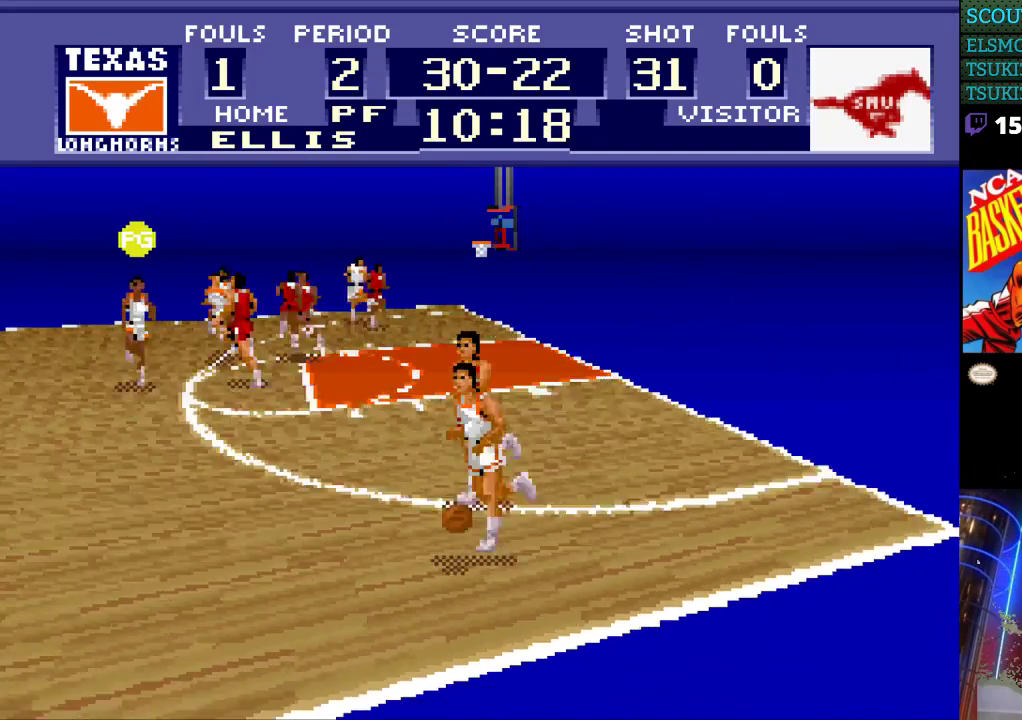
{"buttons": ["A", "DPAD_LEFT"], "events": [[67, "DPAD_DOWN", "down"], [133, "DPAD_DOWN", "up"], [500, "A", "down"]]}
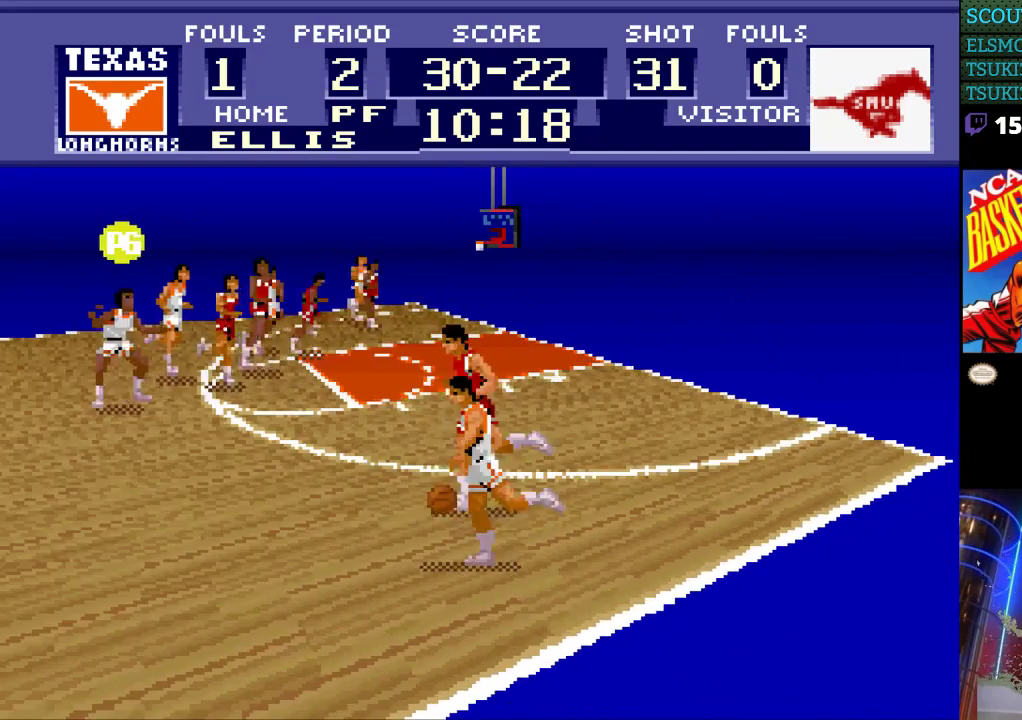
{"buttons": ["DPAD_LEFT"], "events": [[100, "A", "up"]]}
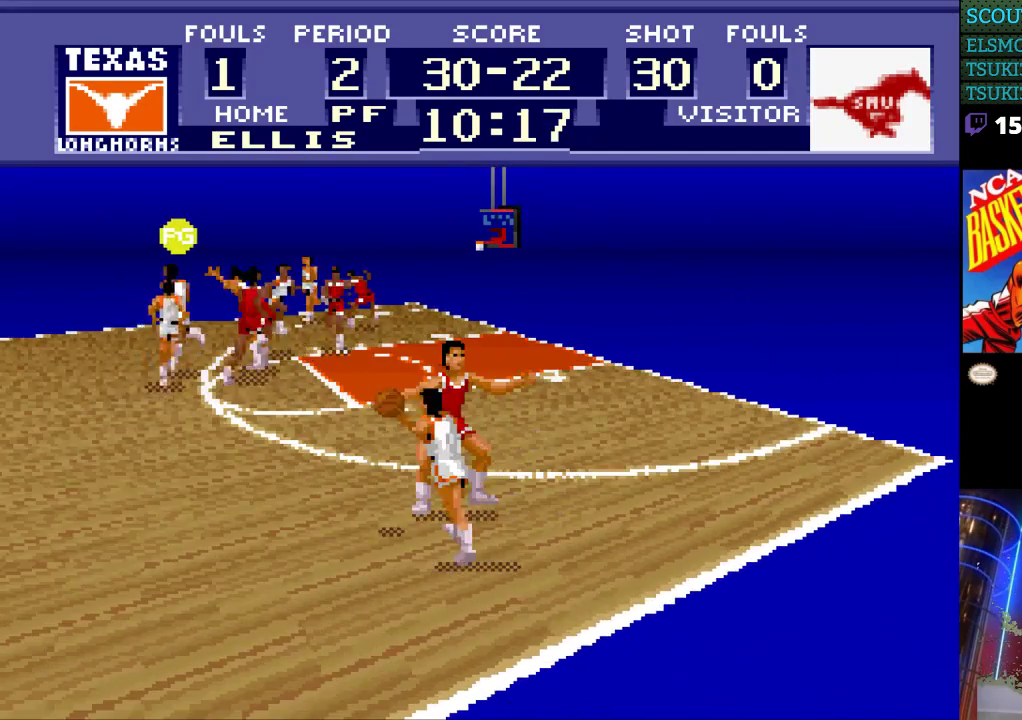
{"buttons": ["DPAD_DOWN"], "events": [[33, "DPAD_LEFT", "up"], [467, "DPAD_DOWN", "down"]]}
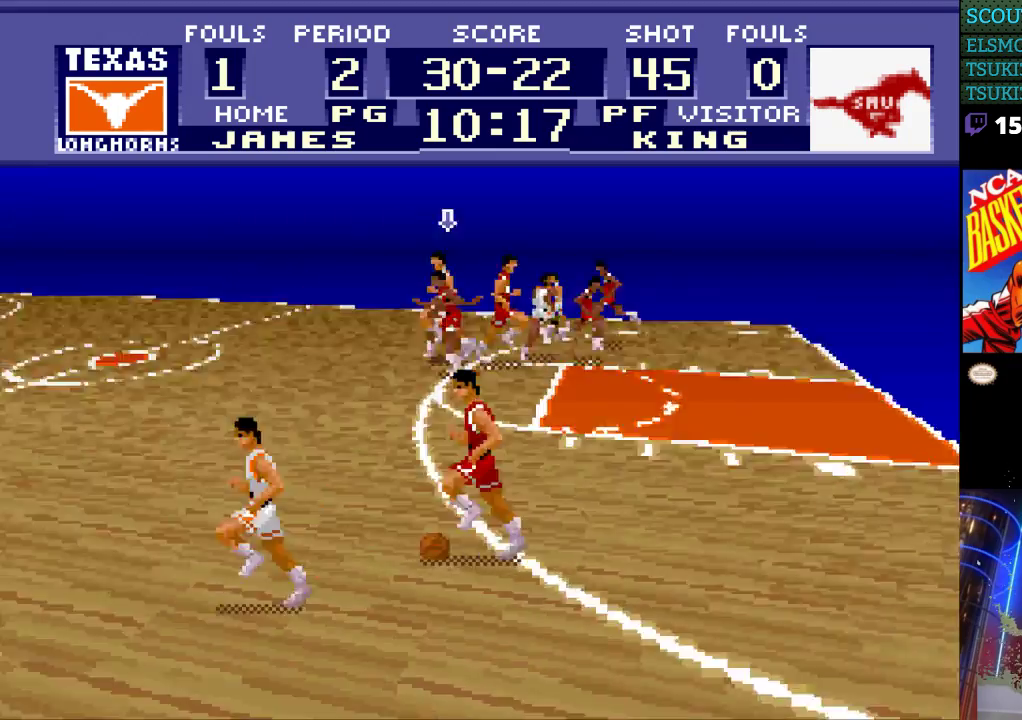
{"buttons": ["DPAD_UP"], "events": [[100, "DPAD_DOWN", "up"], [100, "DPAD_LEFT", "down"], [233, "DPAD_LEFT", "up"], [233, "DPAD_UP", "down"]]}
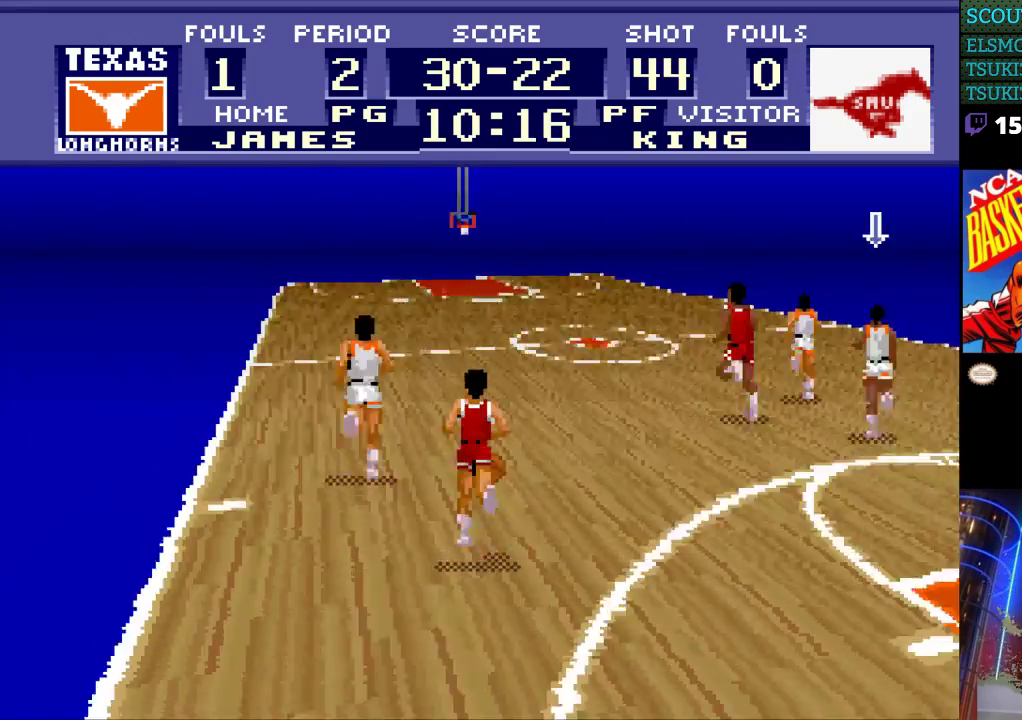
{"buttons": ["DPAD_UP", "DPAD_LEFT"], "events": [[67, "DPAD_LEFT", "down"]]}
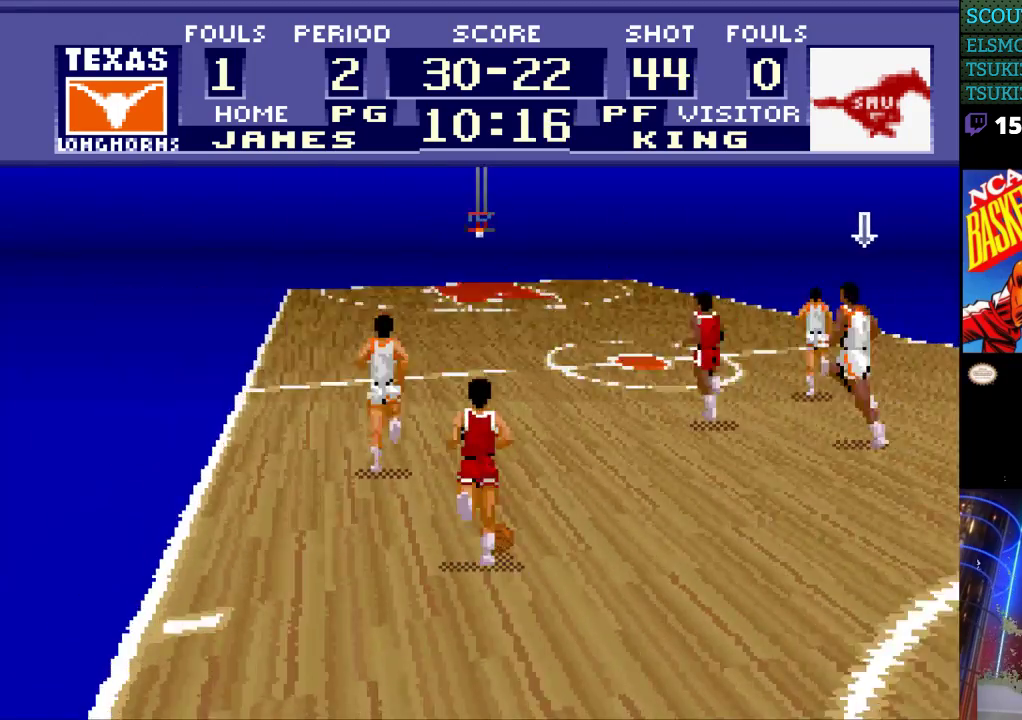
{"buttons": ["DPAD_LEFT"], "events": [[67, "DPAD_UP", "up"]]}
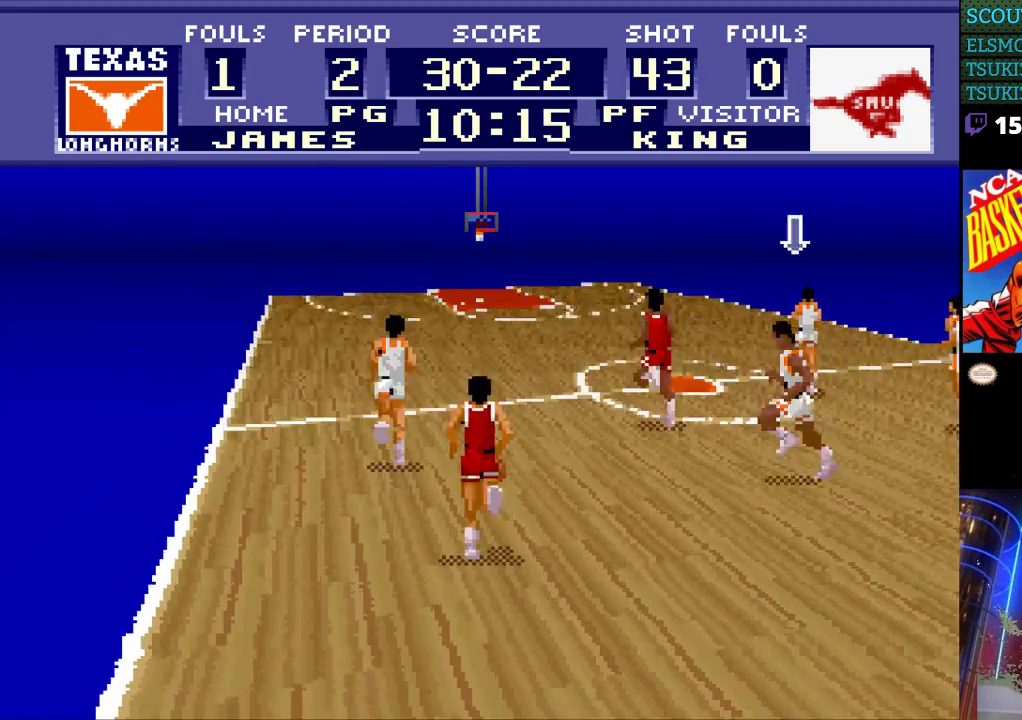
{"buttons": ["DPAD_UP", "DPAD_LEFT"], "events": [[133, "DPAD_UP", "down"]]}